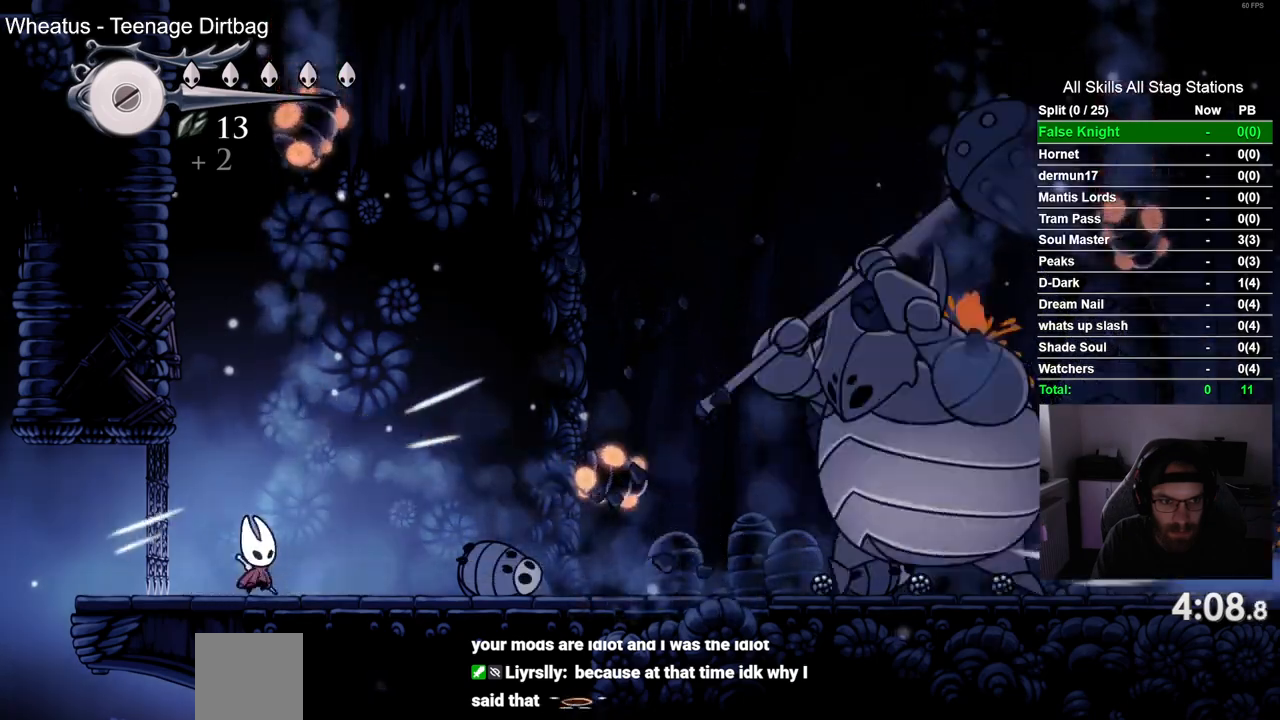
Gameplay with a controller (PlayStation layout); each line is a JSON object with the inputs held at the frame after it (dt_ms = milliseconds from this image to that frame). "events" lists button and stick changes between this image and that frame as [ms after this image, input, new state], when the widget could be followed in between.
{"dt_ms": 500, "buttons": [], "left_stick": "center", "right_stick": "center", "events": [[167, "DPAD_LEFT", "up"], [167, "DPAD_UP", "down"], [183, "DPAD_UP", "up"], [267, "DPAD_RIGHT", "down"], [350, "SQUARE", "down"], [433, "DPAD_RIGHT", "up"], [500, "SQUARE", "up"]]}
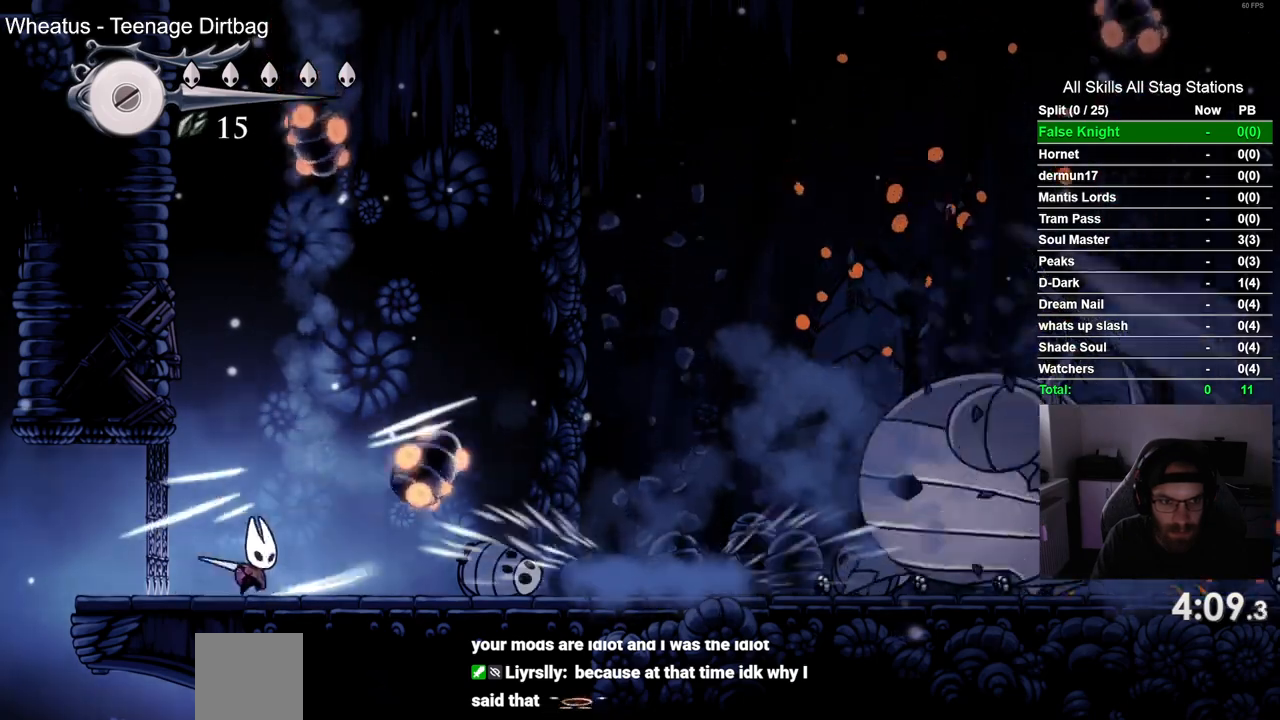
{"dt_ms": 500, "buttons": ["DPAD_RIGHT"], "left_stick": "center", "right_stick": "center", "events": [[67, "DPAD_LEFT", "down"], [183, "DPAD_LEFT", "up"], [183, "DPAD_UP", "down"], [217, "DPAD_UP", "up"], [283, "DPAD_RIGHT", "down"], [367, "SQUARE", "down"], [500, "SQUARE", "up"]]}
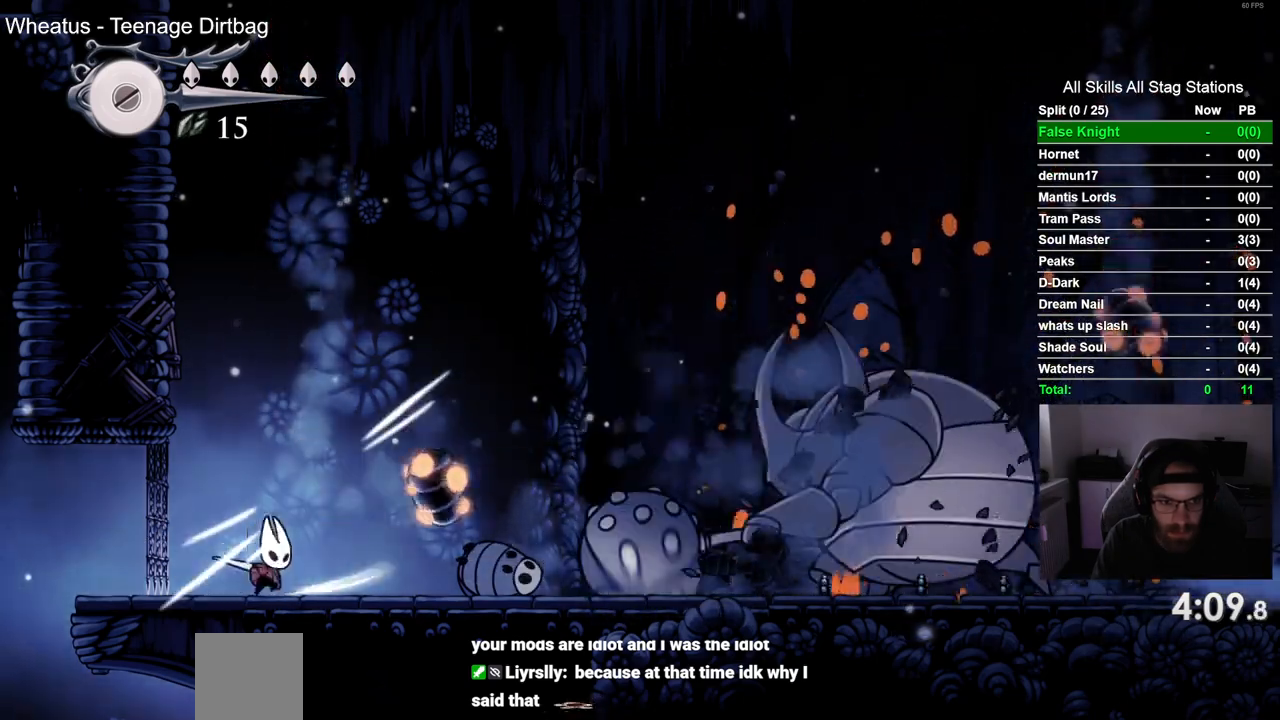
{"dt_ms": 500, "buttons": ["DPAD_RIGHT"], "left_stick": "center", "right_stick": "center", "events": []}
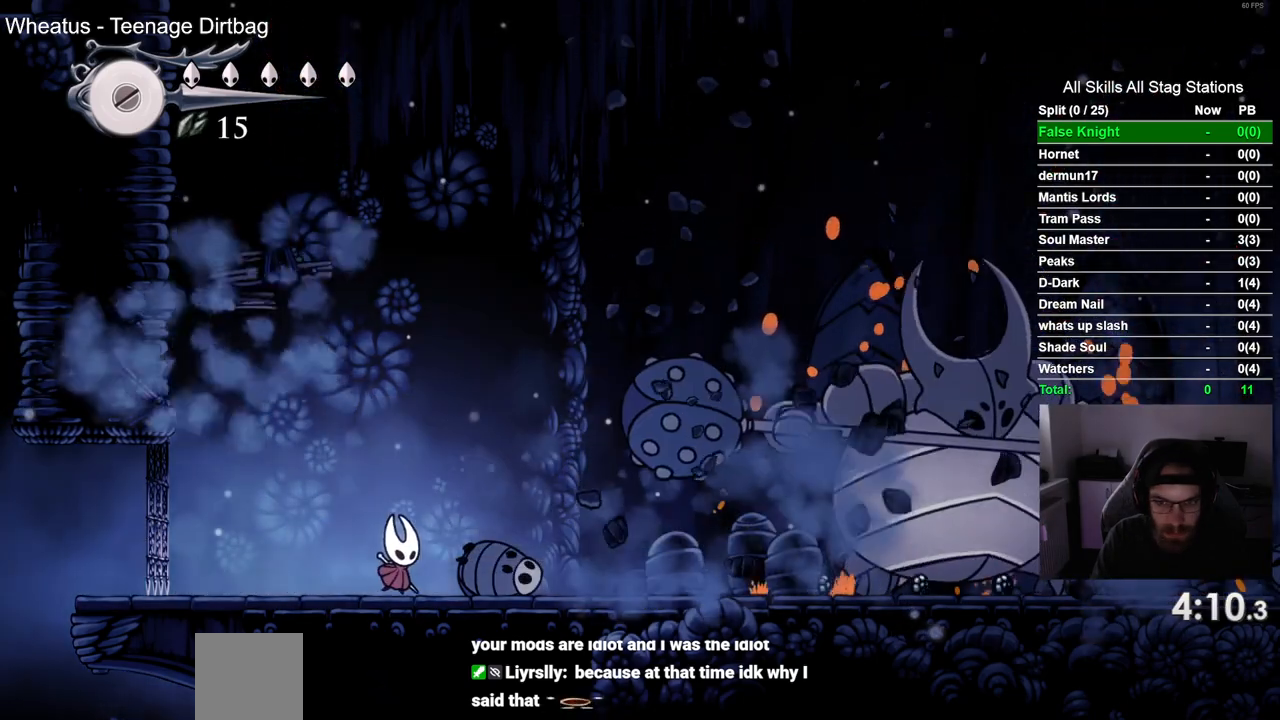
{"dt_ms": 500, "buttons": ["DPAD_RIGHT"], "left_stick": "center", "right_stick": "center", "events": []}
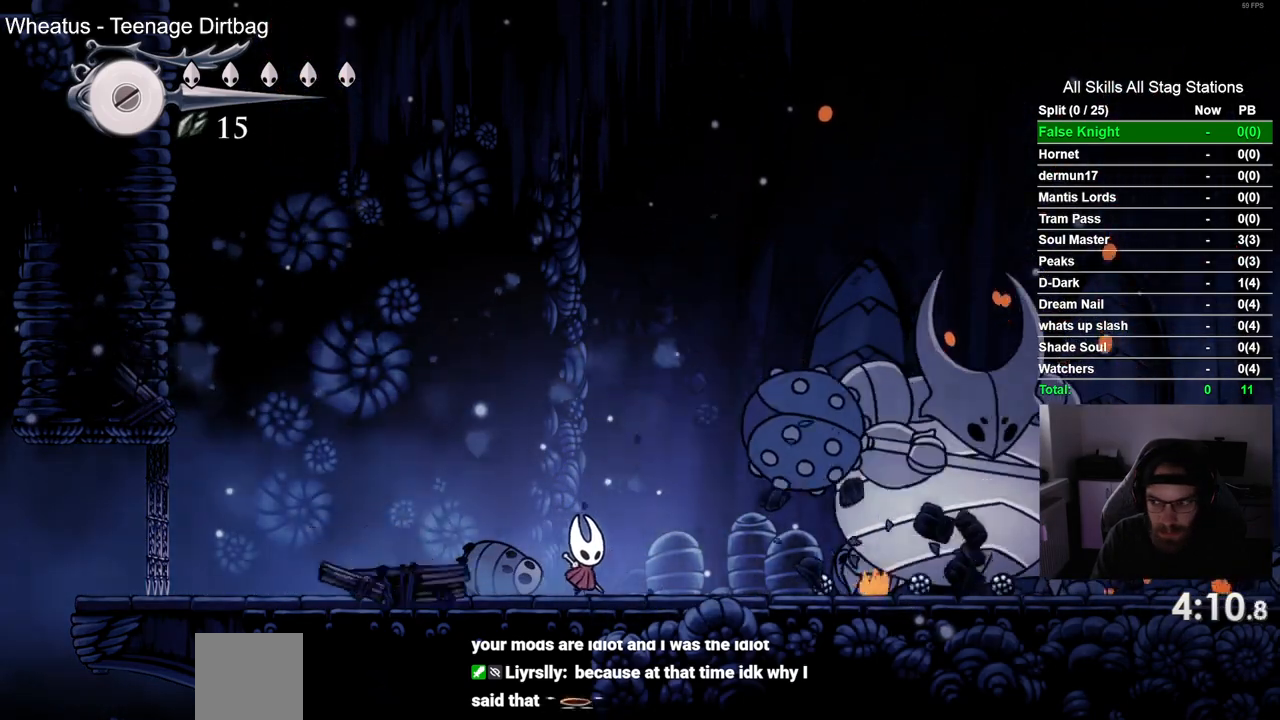
{"dt_ms": 1000, "buttons": ["DPAD_RIGHT"], "left_stick": "center", "right_stick": "center"}
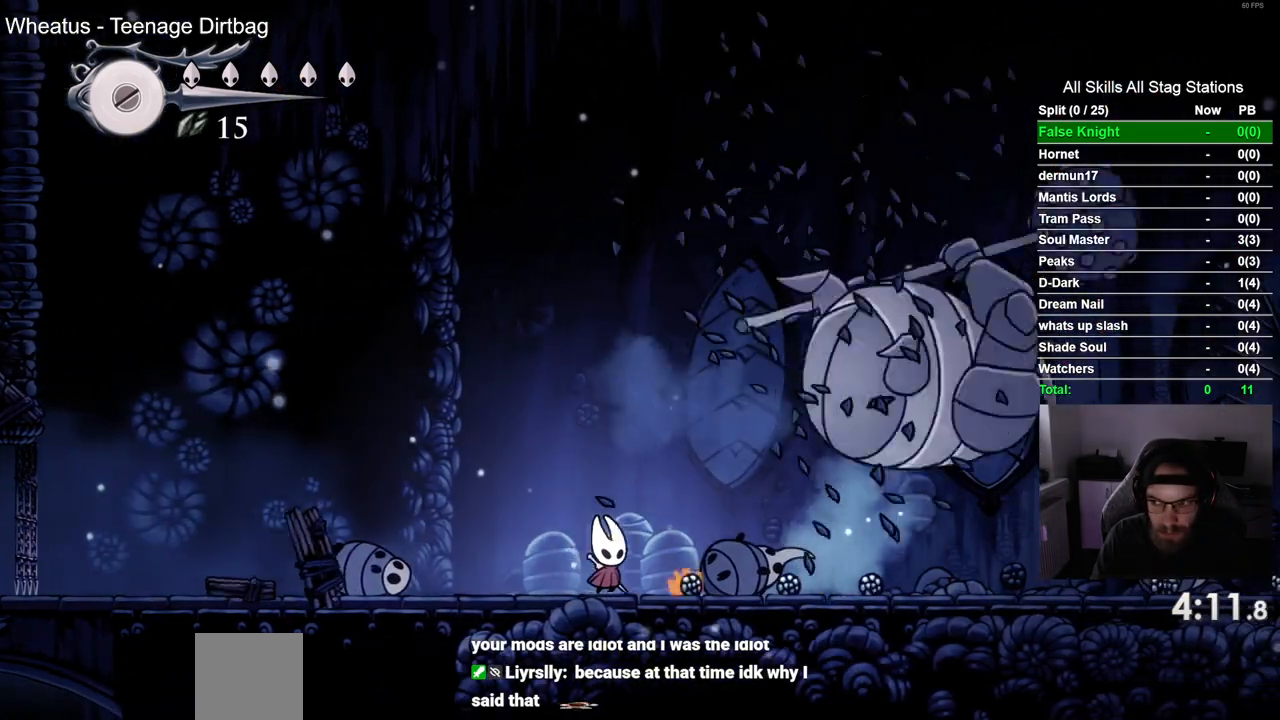
{"dt_ms": 500, "buttons": ["DPAD_RIGHT"], "left_stick": "center", "right_stick": "center"}
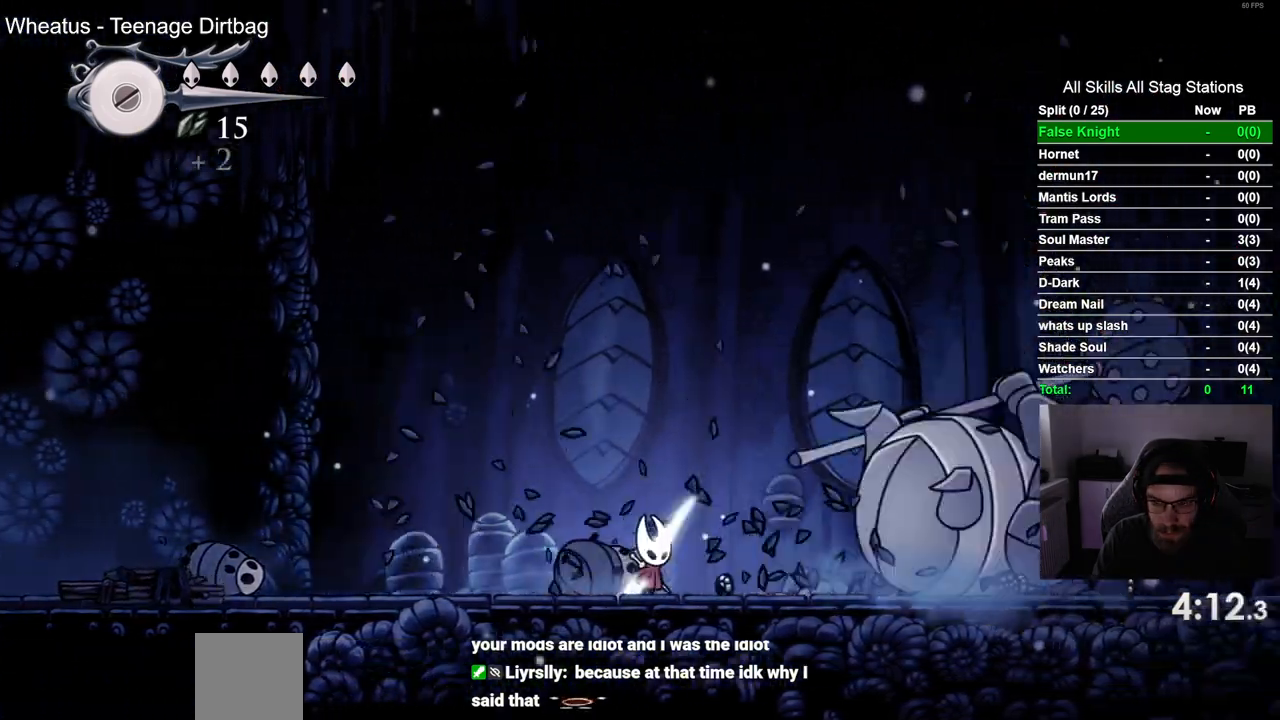
{"dt_ms": 500, "buttons": [], "left_stick": "center", "right_stick": "center", "events": [[450, "DPAD_RIGHT", "up"]]}
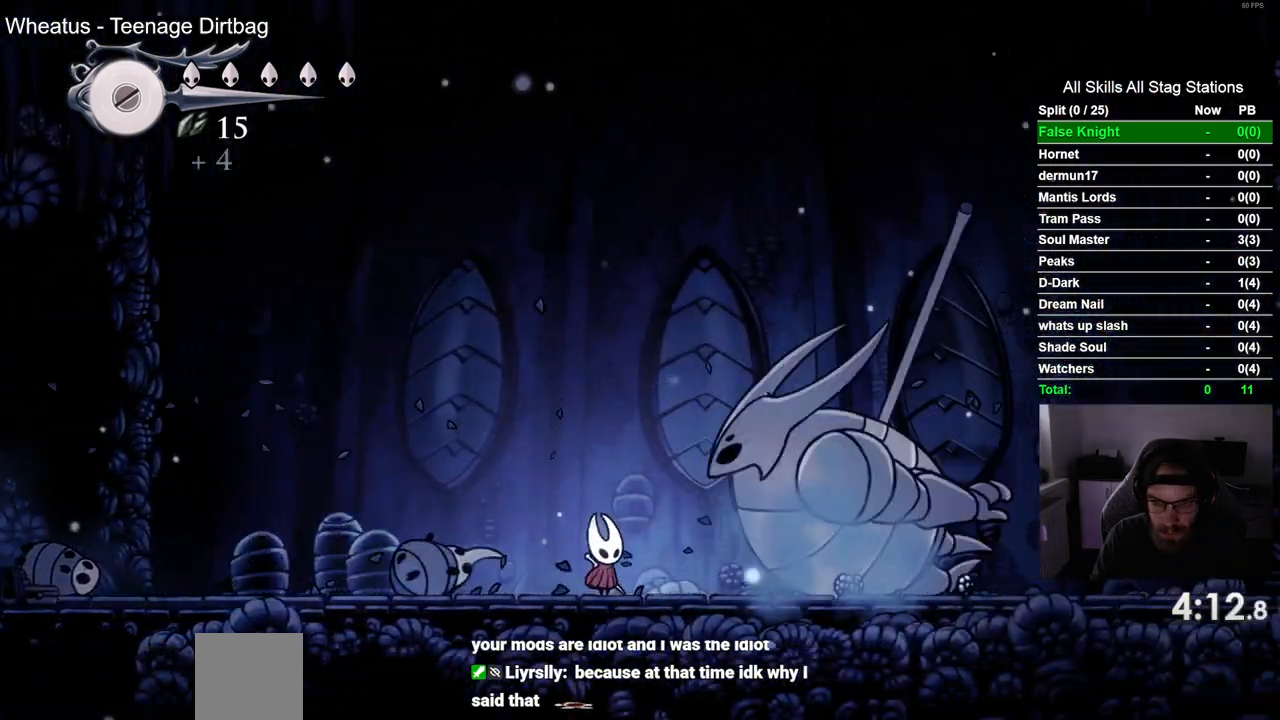
{"dt_ms": 500, "buttons": [], "left_stick": "center", "right_stick": "center"}
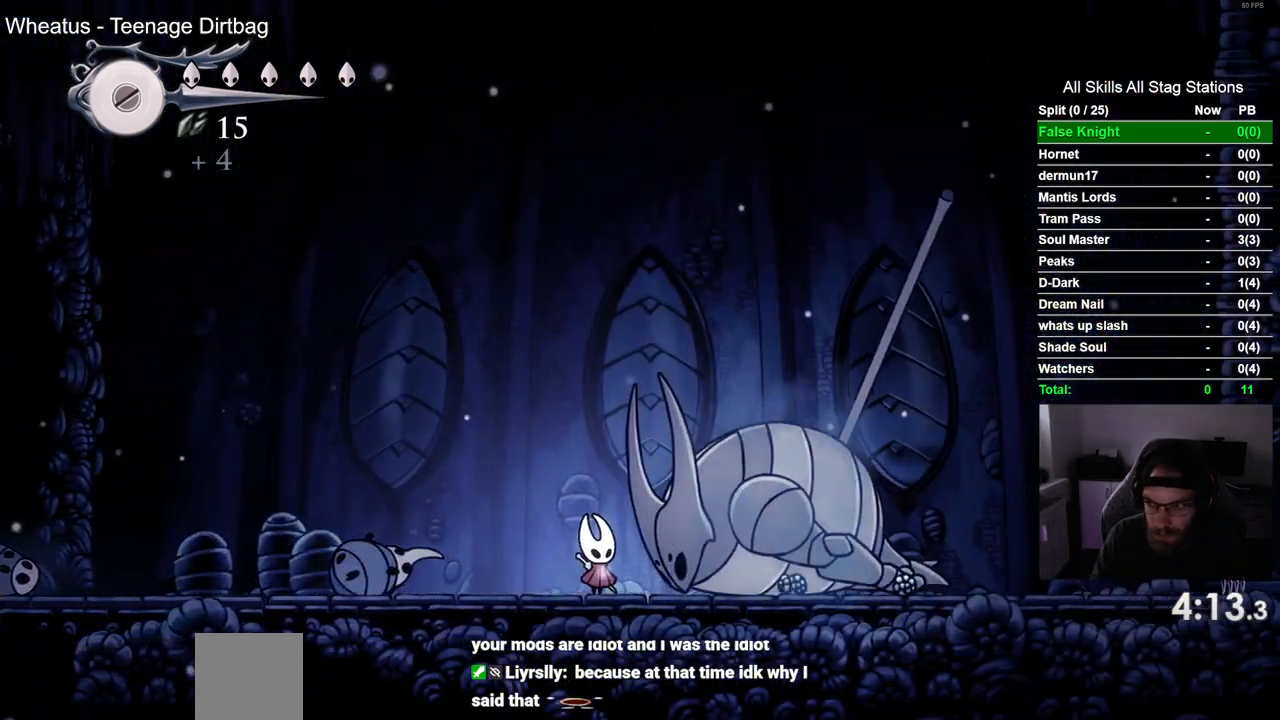
{"dt_ms": 500, "buttons": ["DPAD_UP"], "left_stick": "center", "right_stick": "center", "events": [[33, "DPAD_UP", "down"]]}
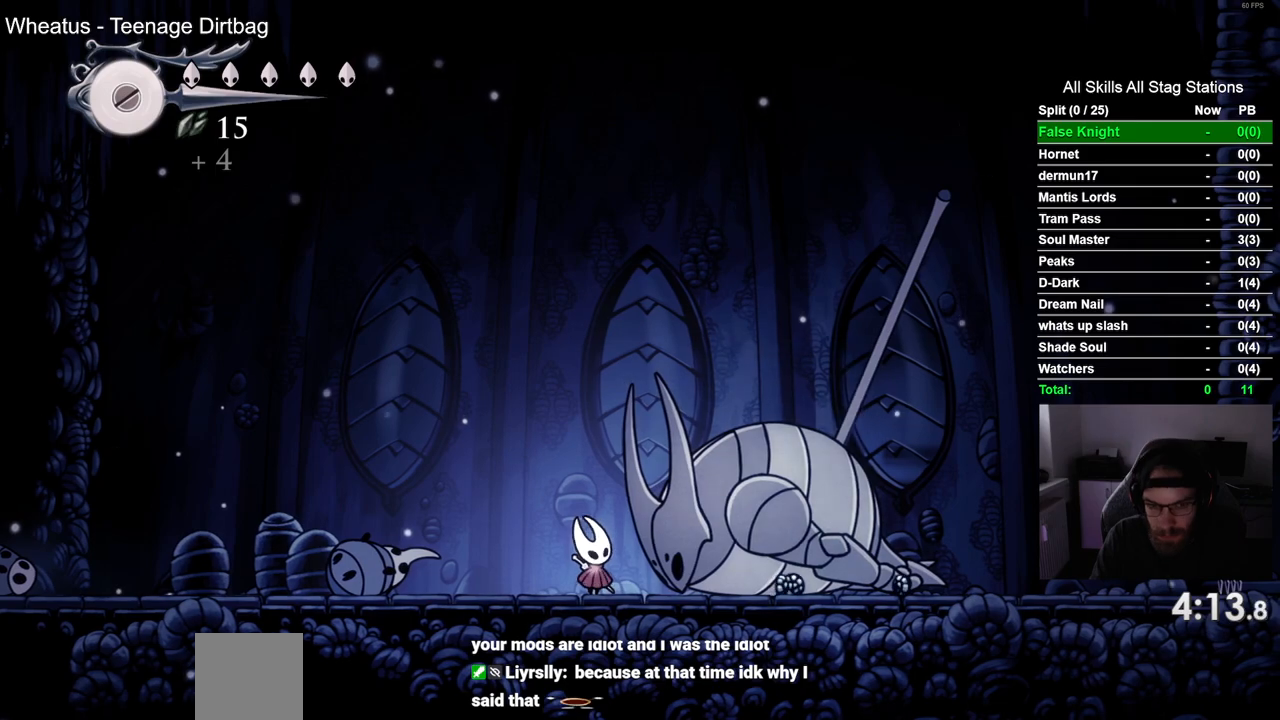
{"dt_ms": 500, "buttons": ["SQUARE", "DPAD_UP"], "left_stick": "center", "right_stick": "center", "events": [[383, "SQUARE", "down"]]}
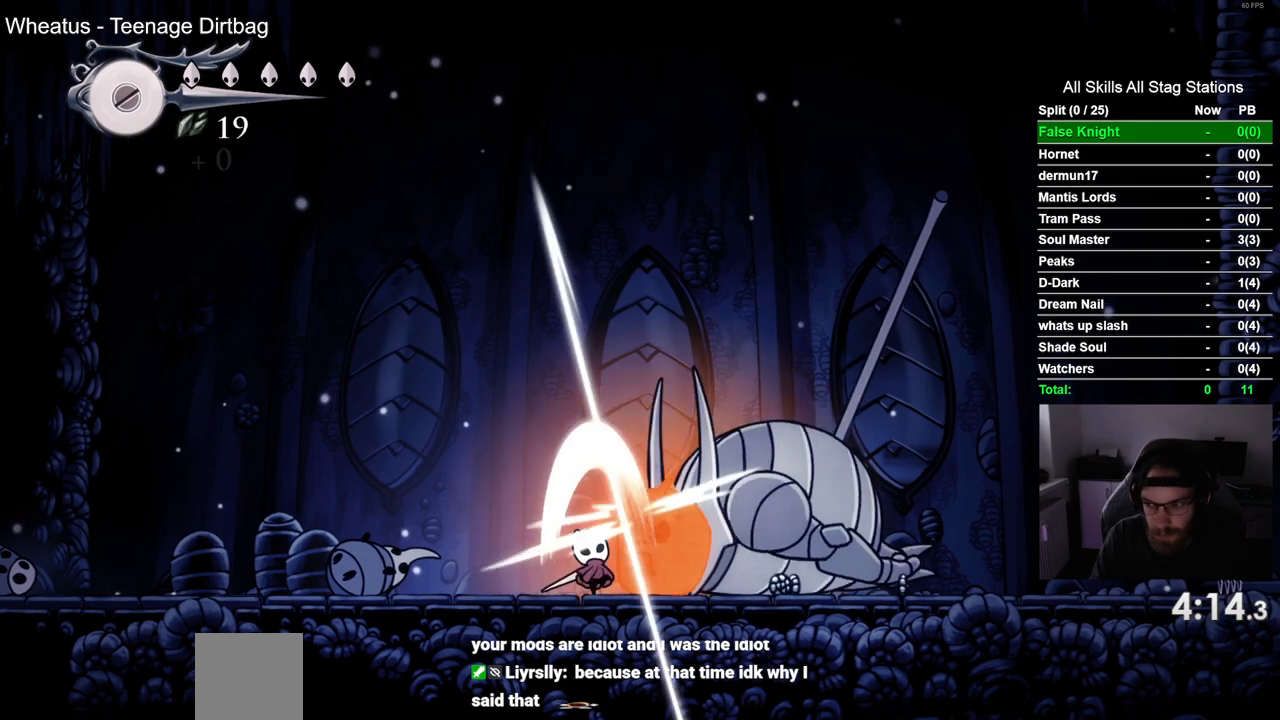
{"dt_ms": 500, "buttons": ["DPAD_UP"], "left_stick": "center", "right_stick": "center", "events": [[50, "SQUARE", "up"], [300, "SQUARE", "down"], [450, "SQUARE", "up"]]}
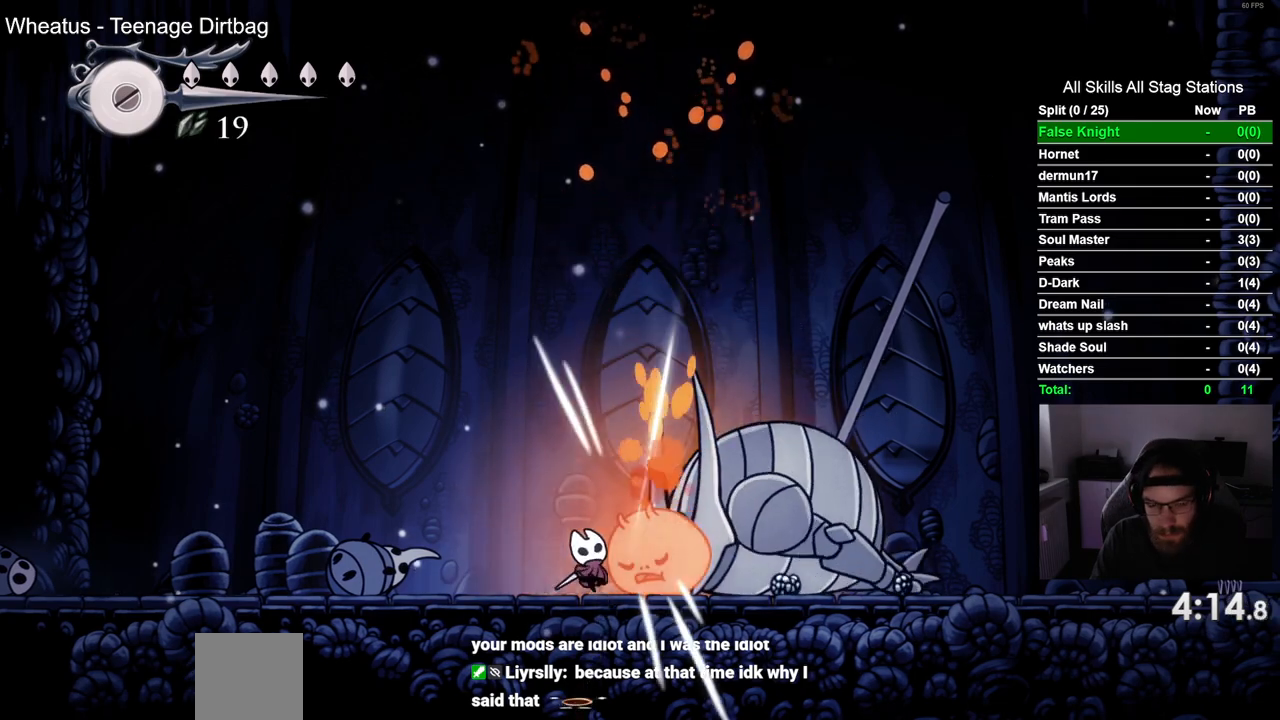
{"dt_ms": 500, "buttons": ["DPAD_UP"], "left_stick": "center", "right_stick": "center", "events": [[233, "SQUARE", "down"], [333, "SQUARE", "up"]]}
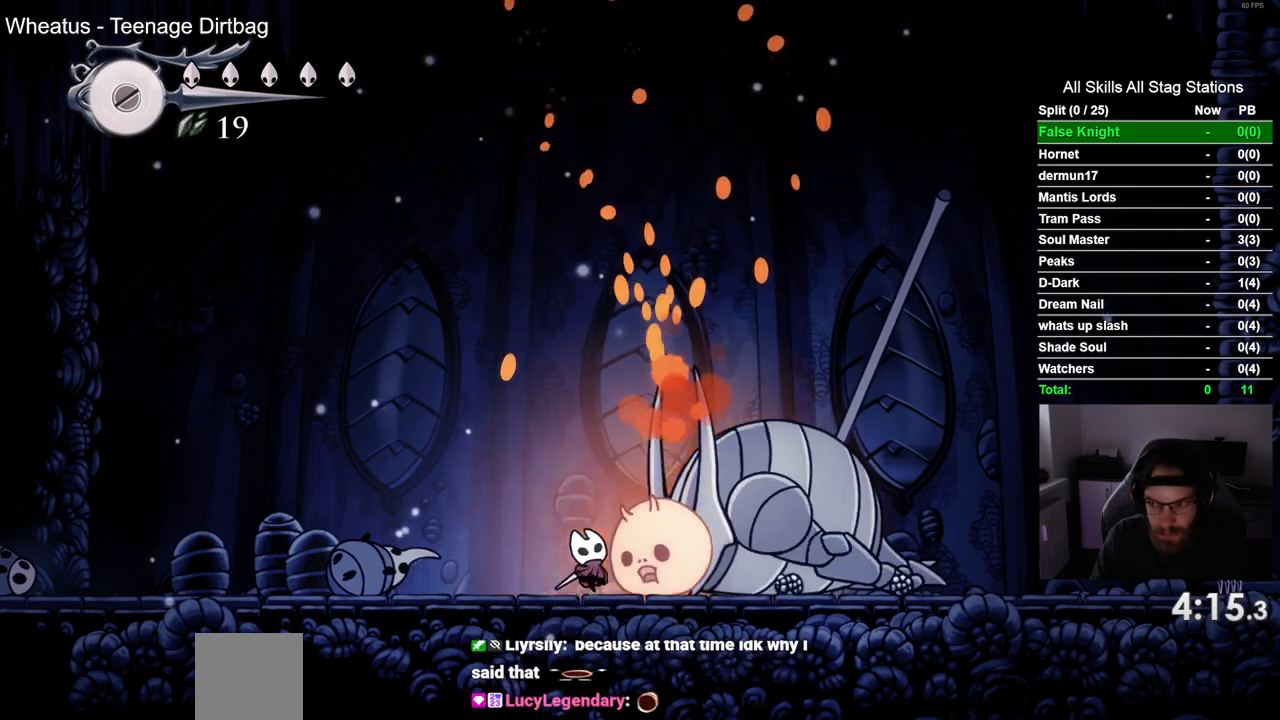
{"dt_ms": 500, "buttons": ["DPAD_UP"], "left_stick": "center", "right_stick": "center", "events": [[167, "SQUARE", "down"], [300, "SQUARE", "up"]]}
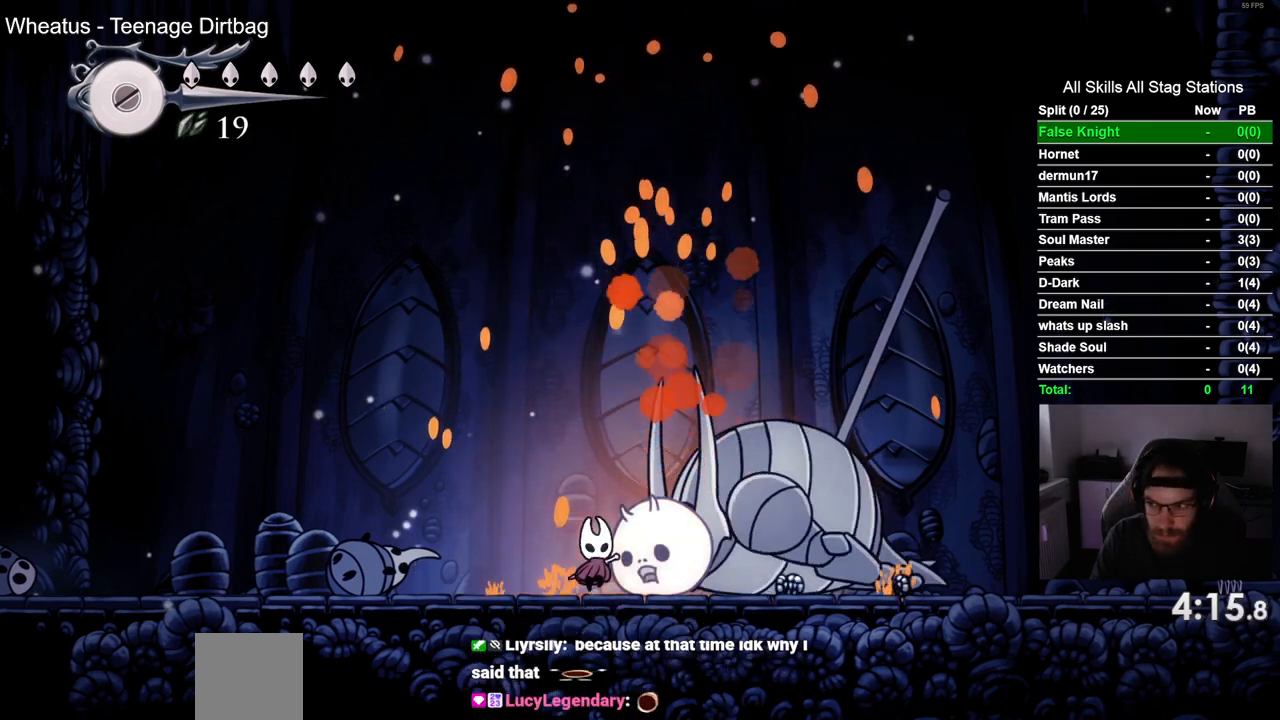
{"dt_ms": 500, "buttons": ["SQUARE", "DPAD_UP"], "left_stick": "center", "right_stick": "center", "events": [[50, "SQUARE", "down"], [200, "SQUARE", "up"], [500, "SQUARE", "down"]]}
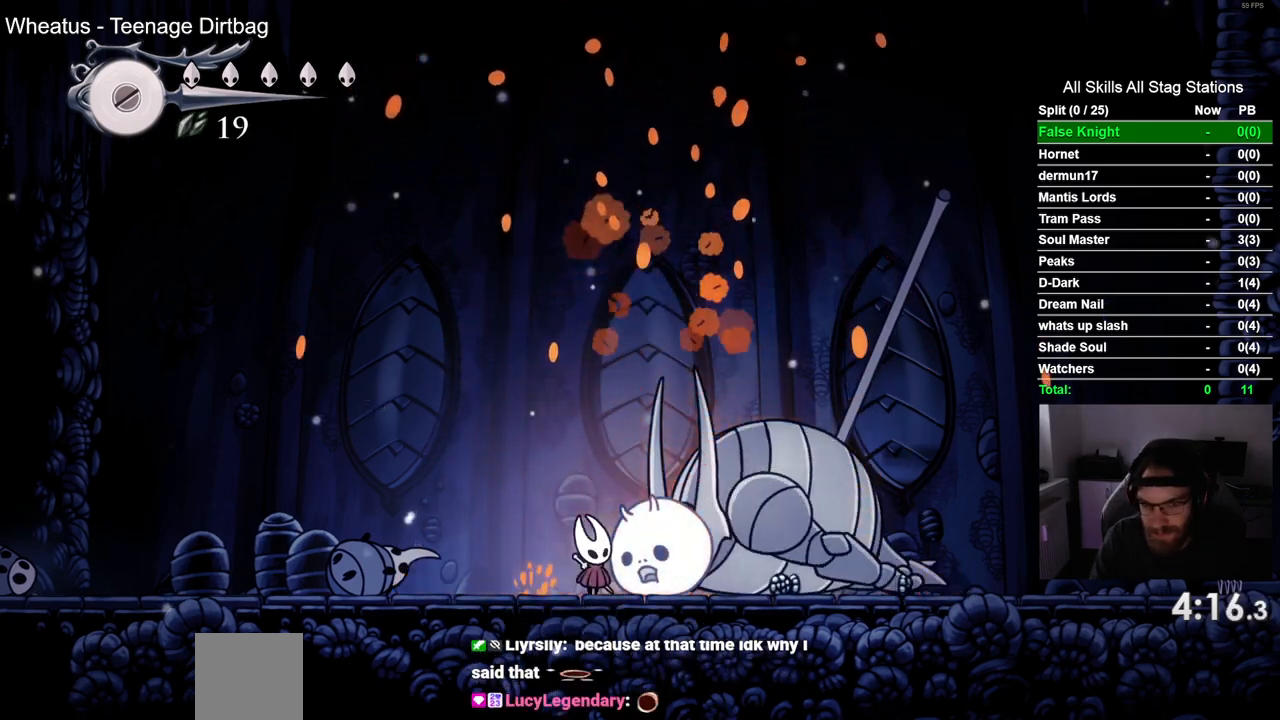
{"dt_ms": 500, "buttons": ["SQUARE", "DPAD_UP"], "left_stick": "center", "right_stick": "center", "events": [[133, "SQUARE", "up"], [400, "SQUARE", "down"]]}
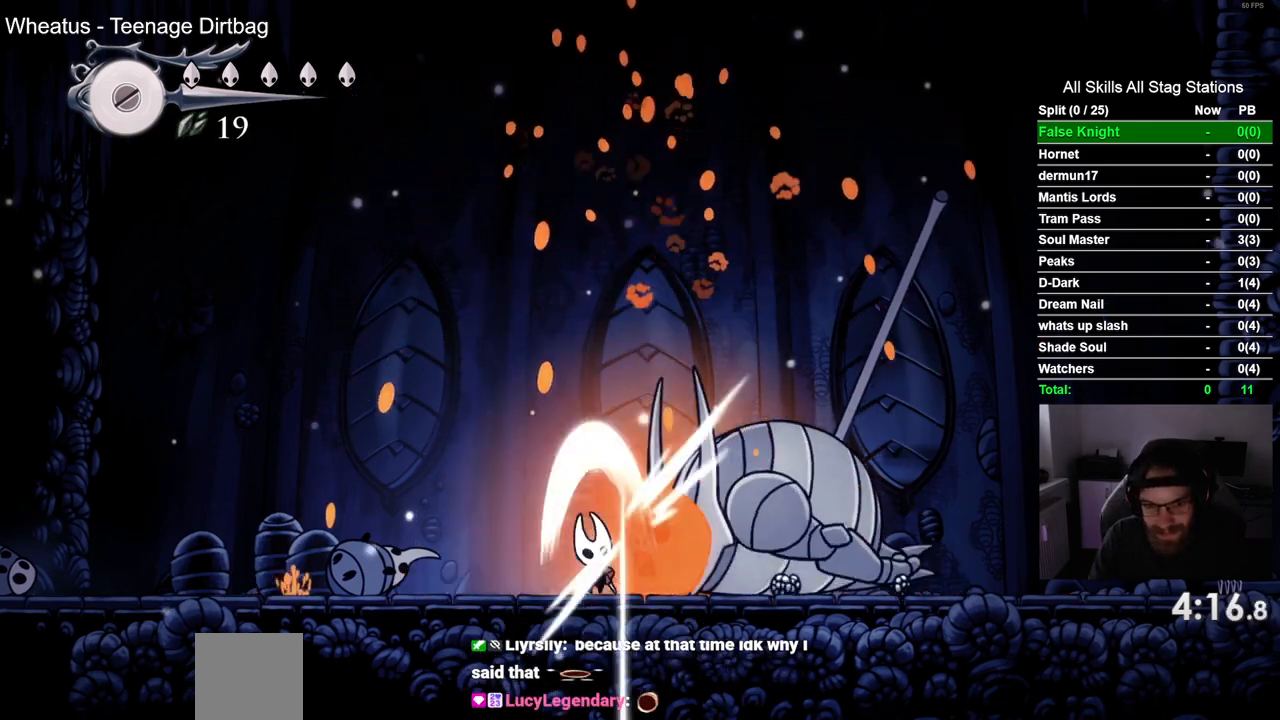
{"dt_ms": 500, "buttons": ["SQUARE"], "left_stick": "center", "right_stick": "center", "events": [[17, "SQUARE", "up"], [283, "DPAD_UP", "up"], [400, "SQUARE", "down"]]}